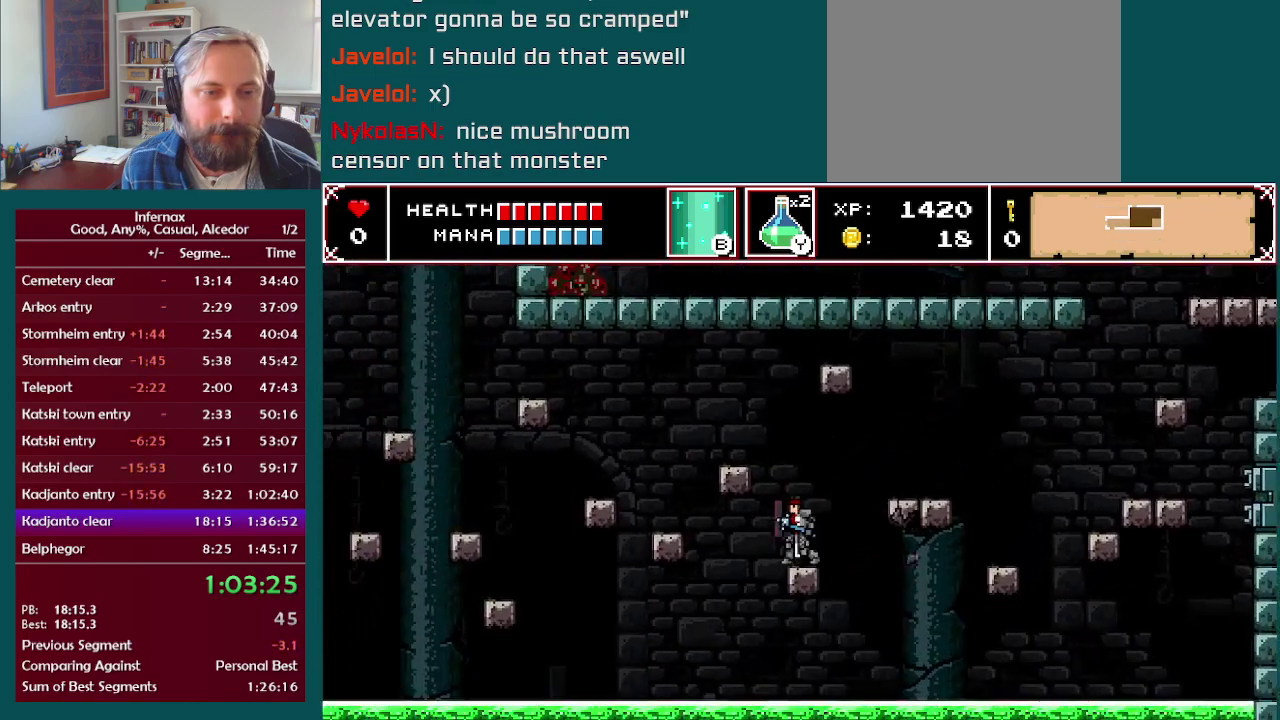
Gameplay with a controller (Xbox layout); each line is a JSON object with the inputs held at the frame after it. "events" lists button and stick changes between this image and that frame as [ms after this image, input, new state], when the widget could be followed in between. This overlay highlights the sticks when they move; stick clicks (L3) are not distinguishable. Not read: L3 R3.
{"buttons": [], "left_stick": "center", "right_stick": "center", "events": [[33, "A", "down"], [50, "left_stick", "left"], [167, "A", "up"], [400, "left_stick", "center"]]}
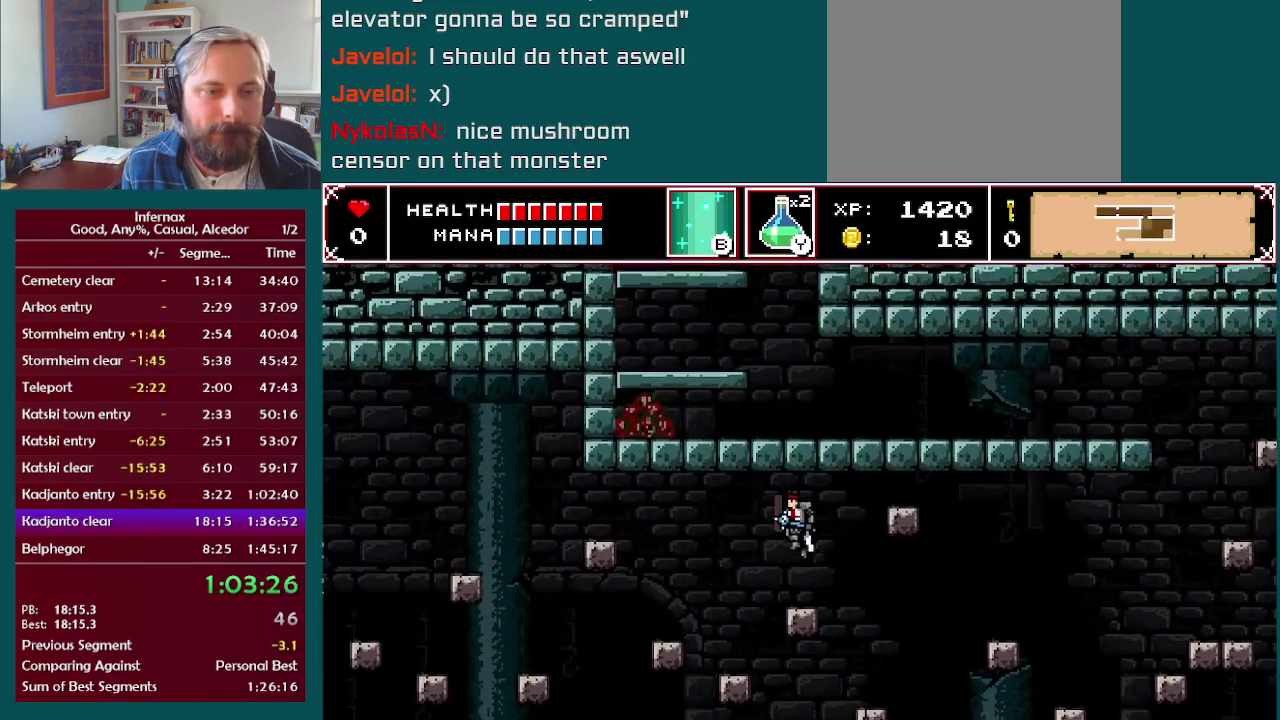
{"buttons": [], "left_stick": "left", "right_stick": "center", "events": [[233, "left_stick", "left"]]}
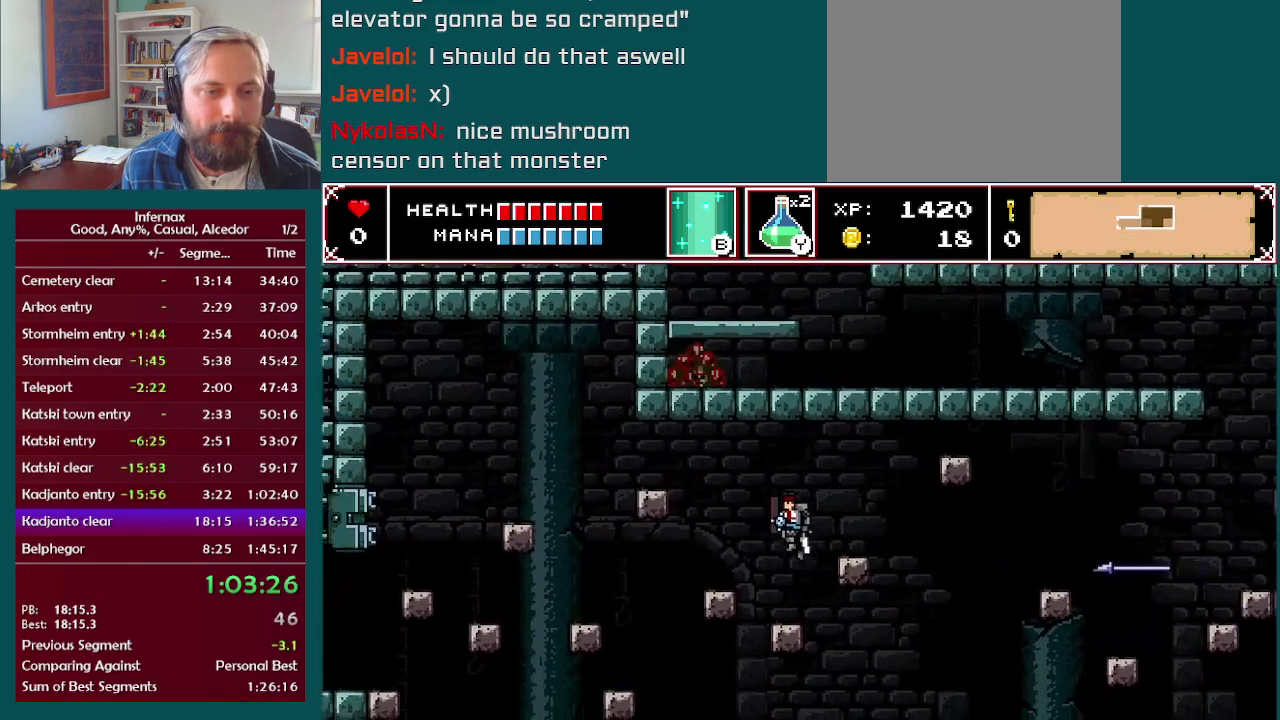
{"buttons": [], "left_stick": "down", "right_stick": "center", "events": [[67, "left_stick", "center"], [200, "left_stick", "down"]]}
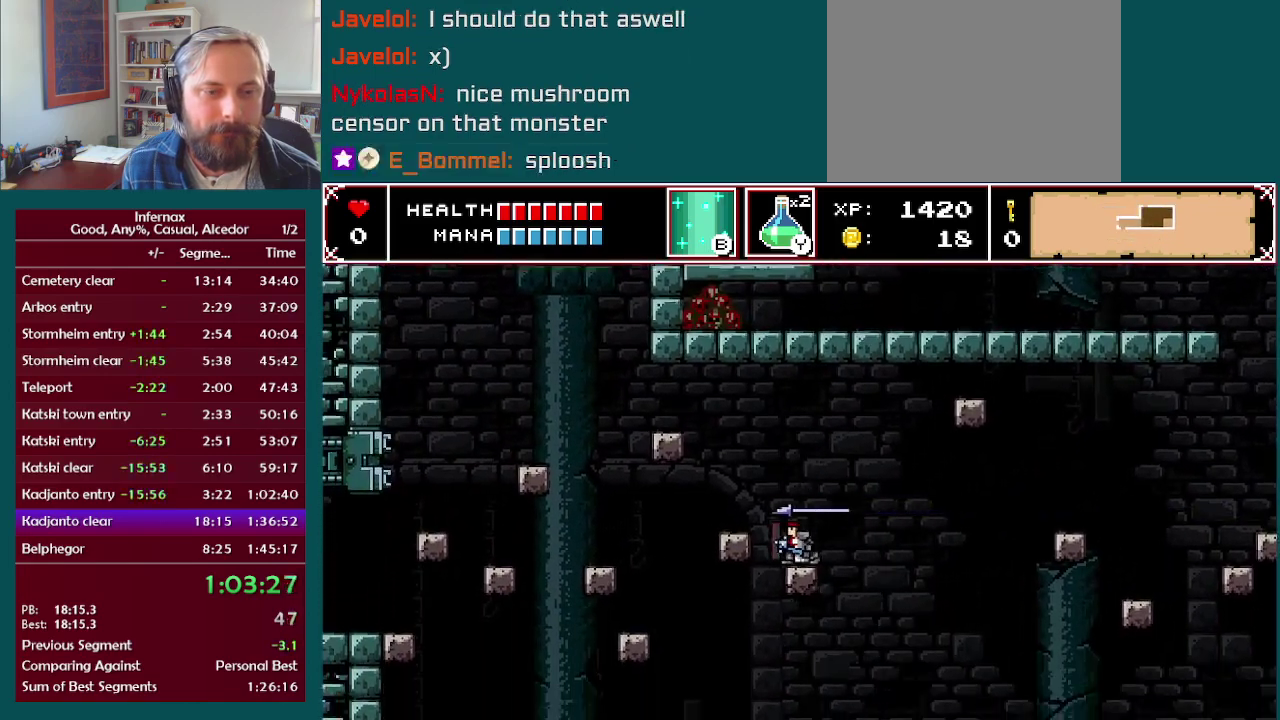
{"buttons": [], "left_stick": "left", "right_stick": "center", "events": [[267, "A", "down"], [267, "left_stick", "left"], [483, "A", "up"]]}
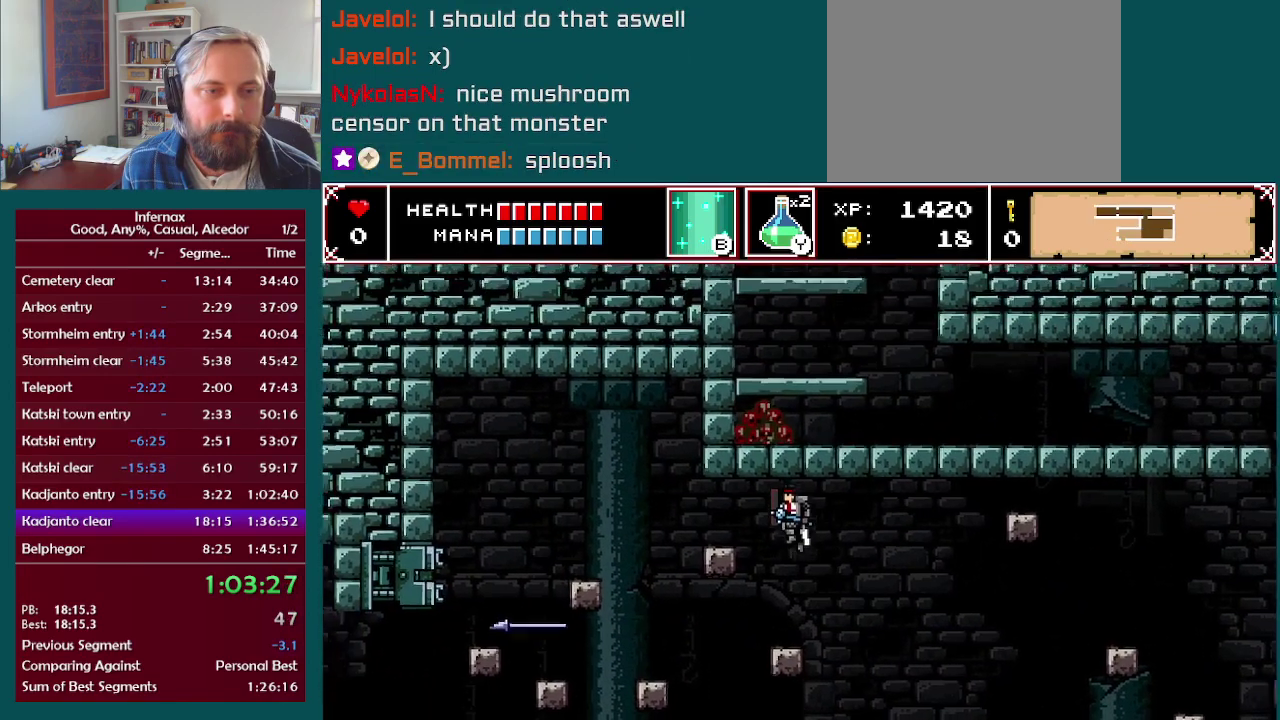
{"buttons": [], "left_stick": "left", "right_stick": "center", "events": [[50, "left_stick", "center"], [450, "left_stick", "left"]]}
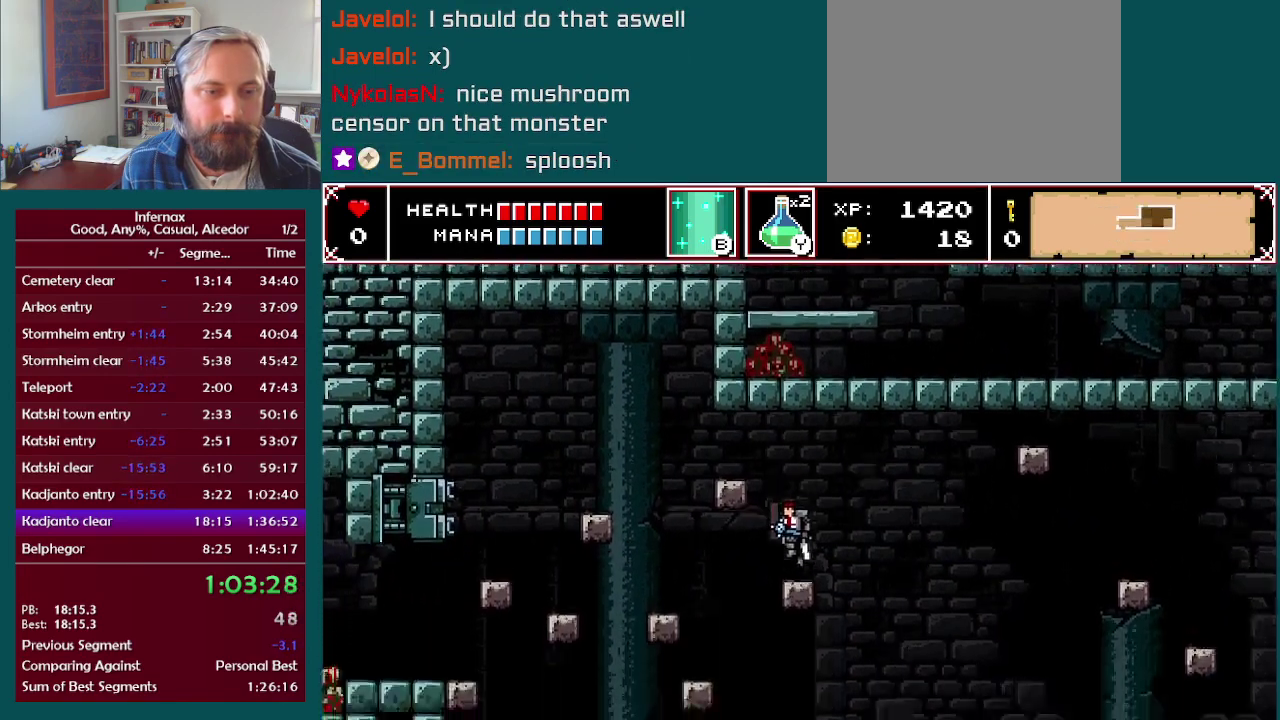
{"buttons": [], "left_stick": "center", "right_stick": "center", "events": [[483, "left_stick", "center"]]}
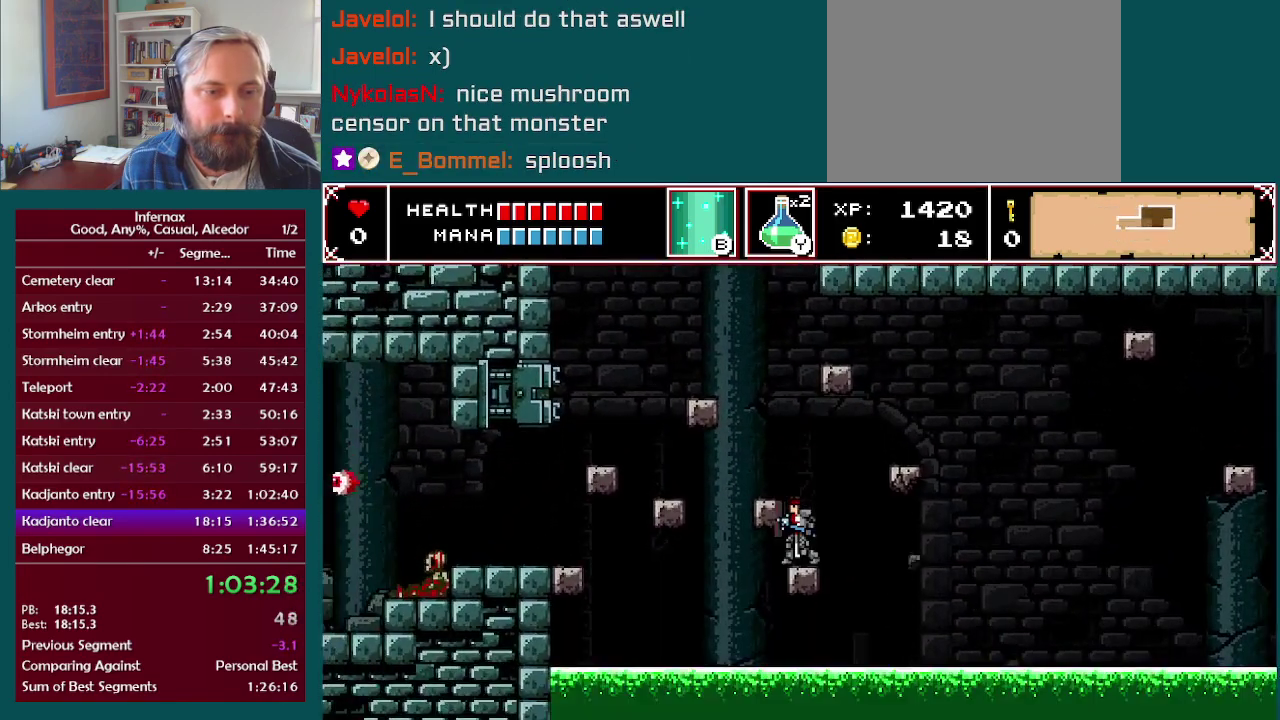
{"buttons": [], "left_stick": "center", "right_stick": "center", "events": []}
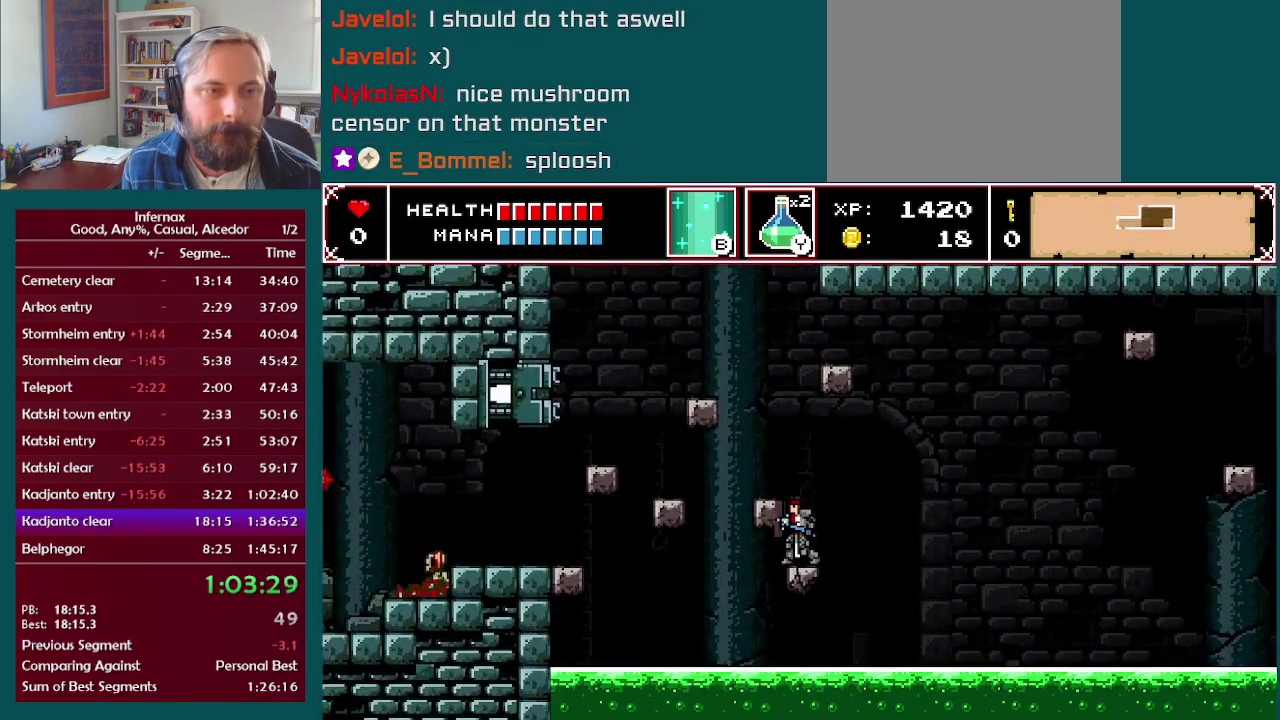
{"buttons": ["A"], "left_stick": "left", "right_stick": "center", "events": [[133, "A", "down"], [217, "left_stick", "left"]]}
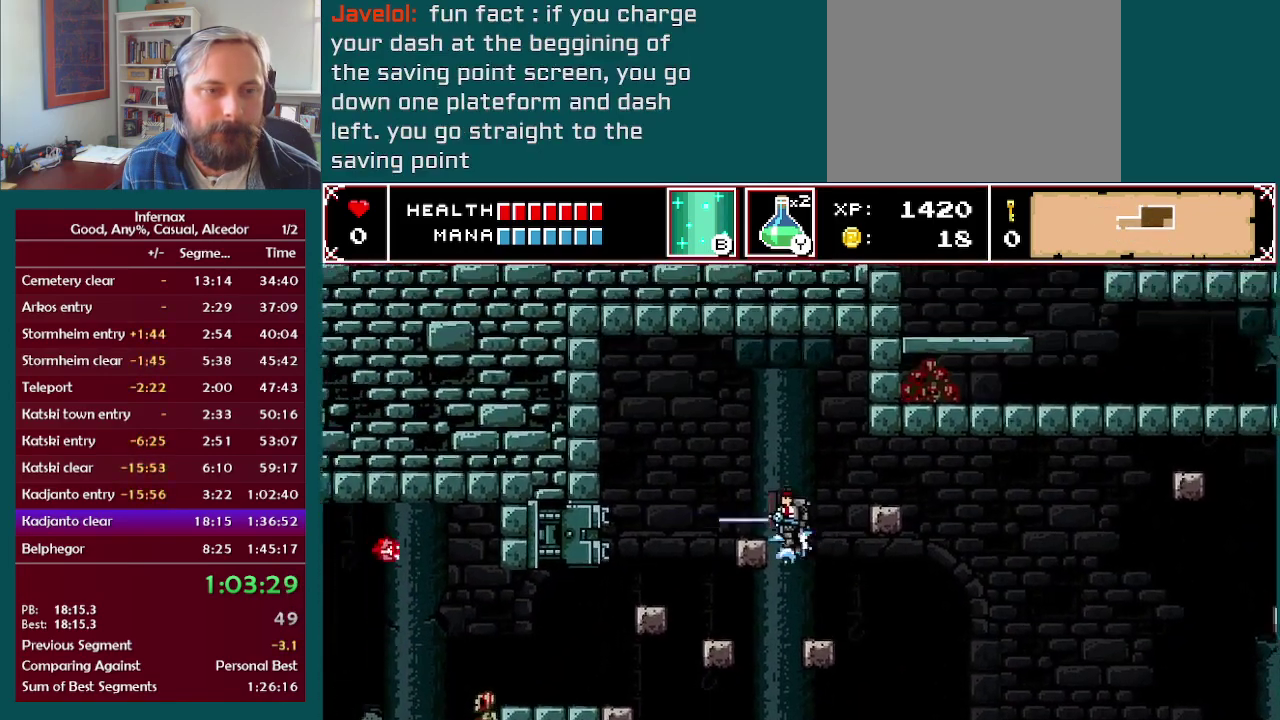
{"buttons": ["A"], "left_stick": "left", "right_stick": "center", "events": [[133, "left_stick", "center"], [217, "left_stick", "right"], [267, "A", "up"], [467, "left_stick", "left"], [483, "A", "down"]]}
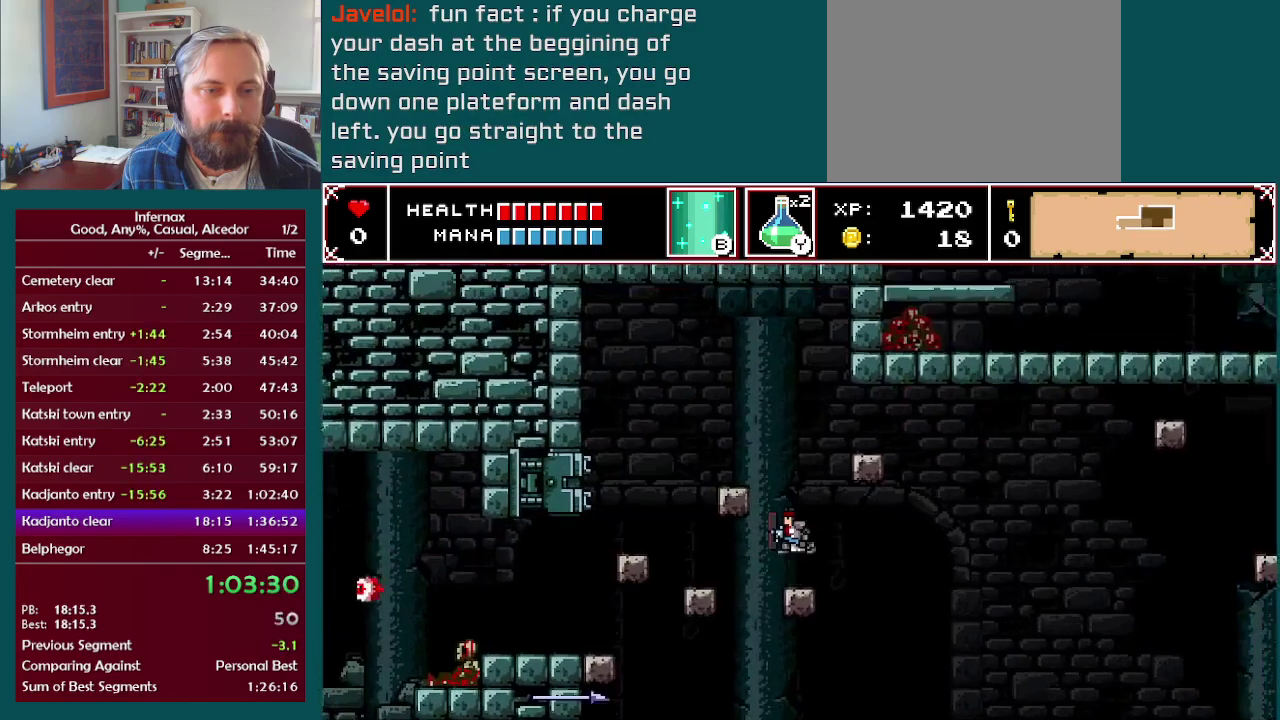
{"buttons": [], "left_stick": "left", "right_stick": "center", "events": [[333, "A", "up"]]}
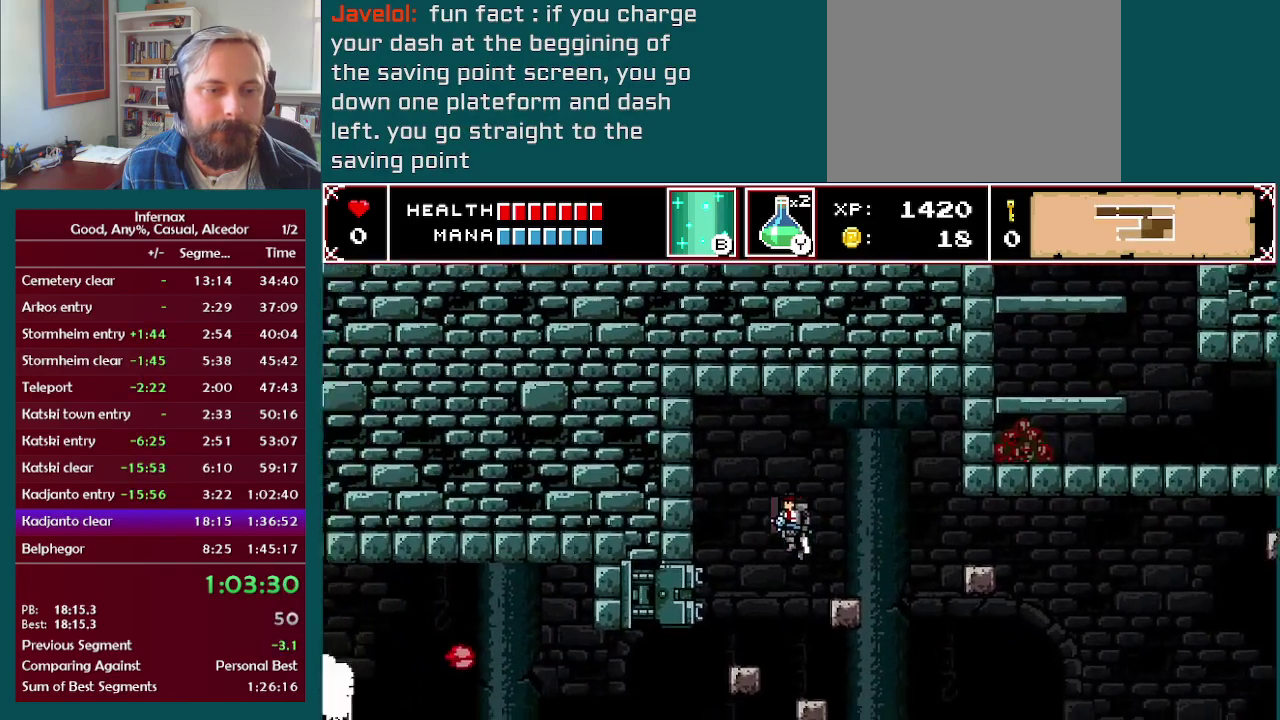
{"buttons": [], "left_stick": "left", "right_stick": "center", "events": []}
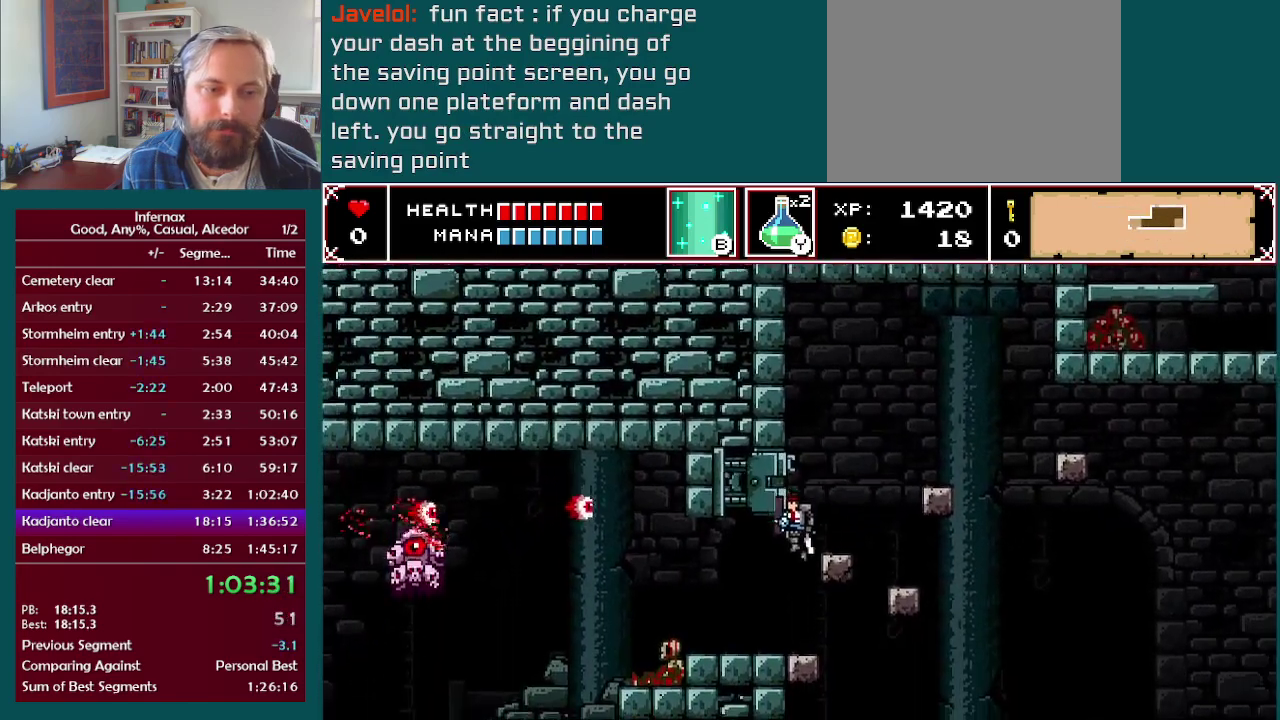
{"buttons": [], "left_stick": "left", "right_stick": "center", "events": [[400, "A", "down"], [467, "A", "up"]]}
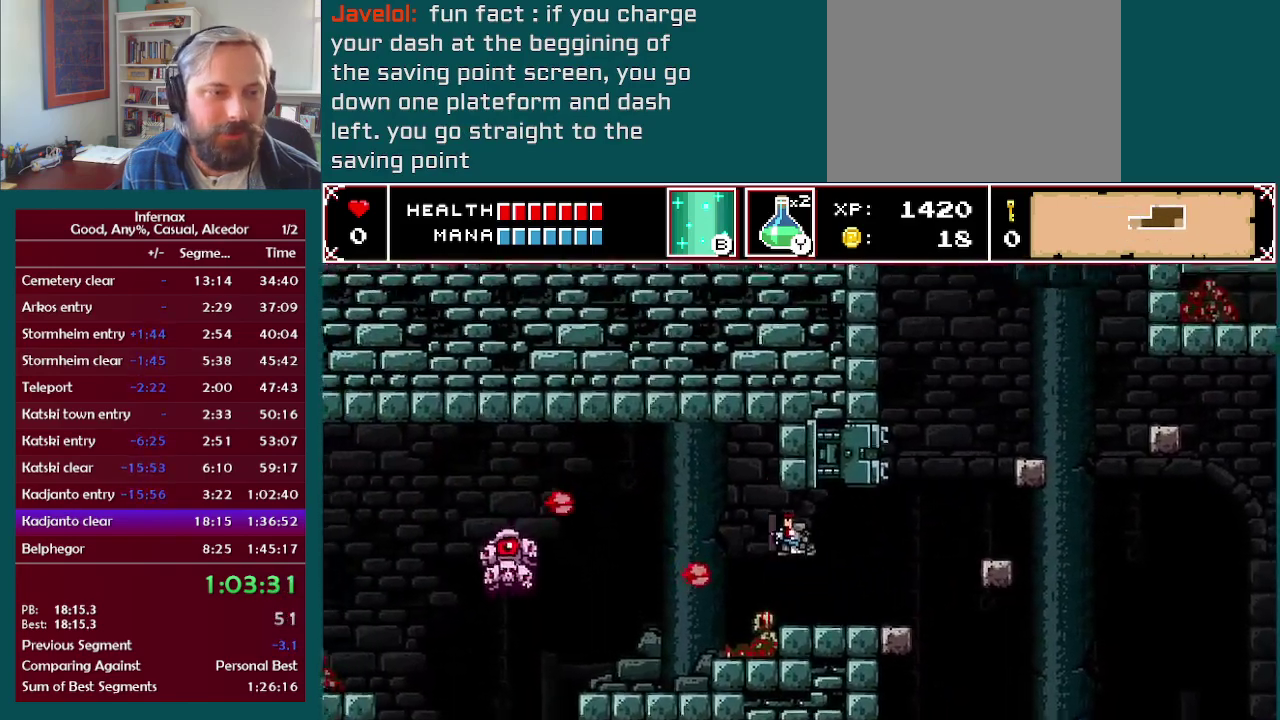
{"buttons": [], "left_stick": "left", "right_stick": "center", "events": [[67, "left_stick", "center"], [200, "X", "down"], [333, "X", "up"], [333, "left_stick", "left"]]}
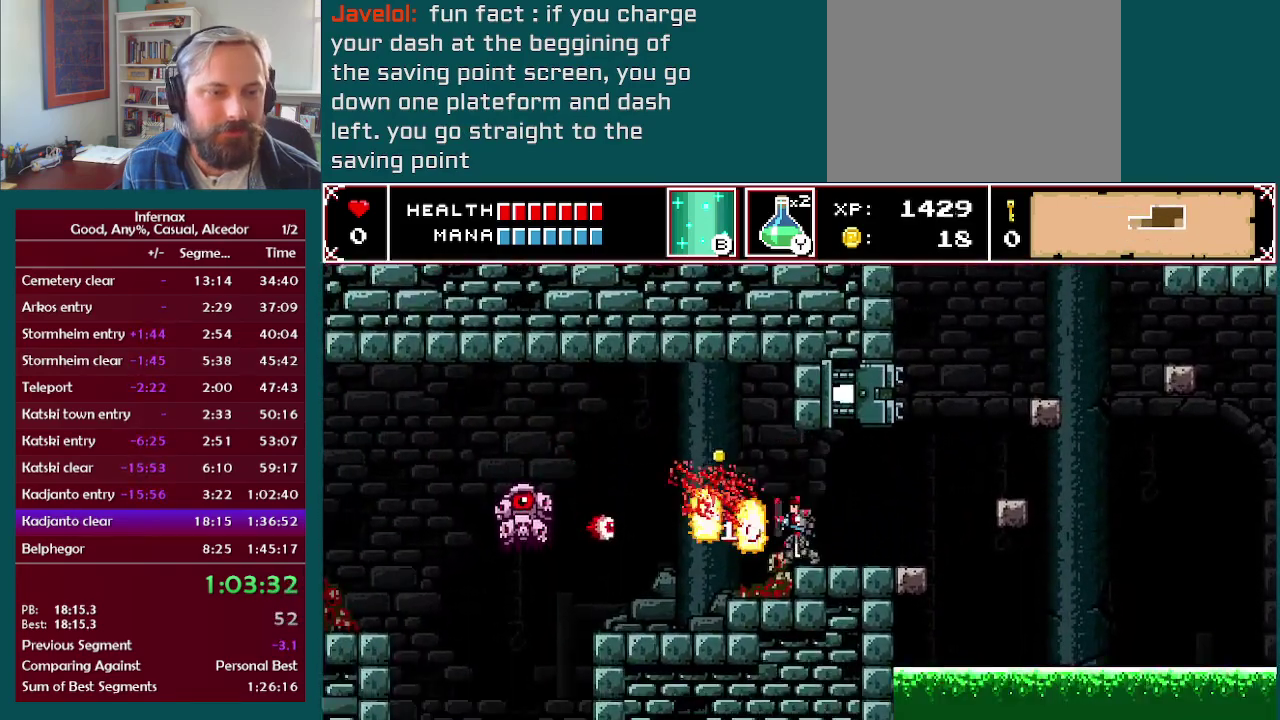
{"buttons": [], "left_stick": "left", "right_stick": "center", "events": [[350, "X", "down"], [500, "X", "up"]]}
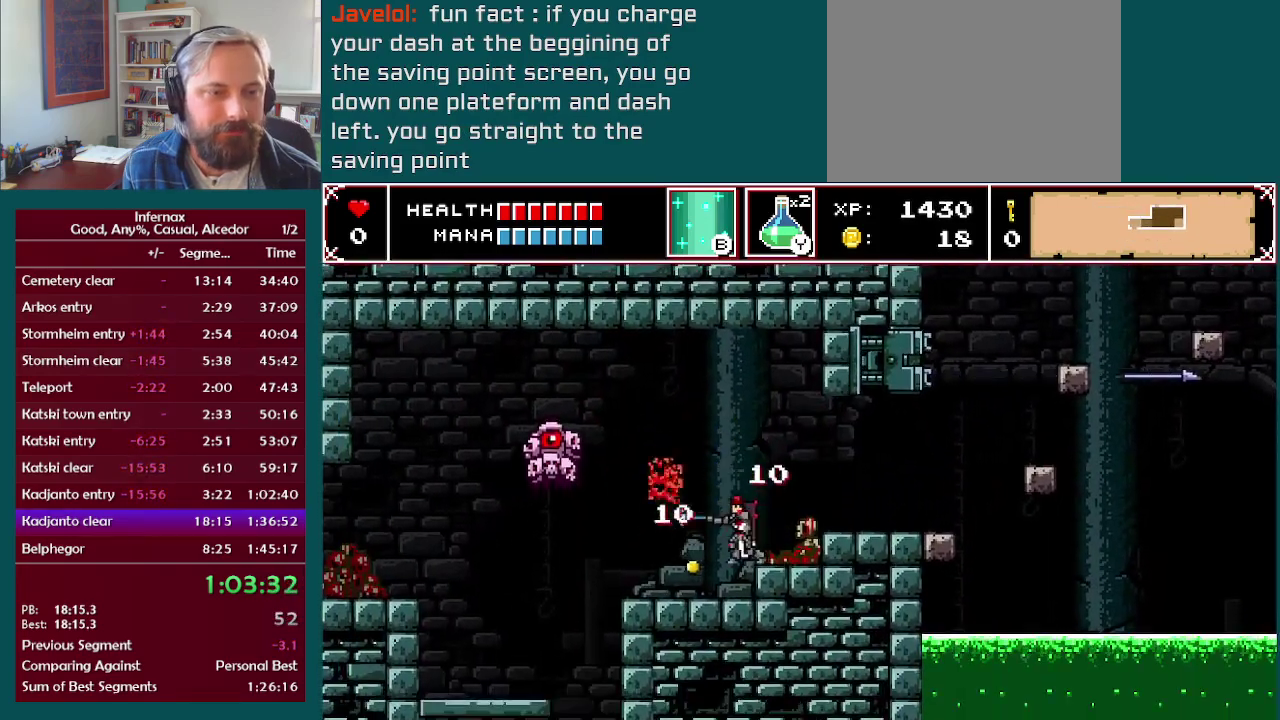
{"buttons": [], "left_stick": "left", "right_stick": "center", "events": []}
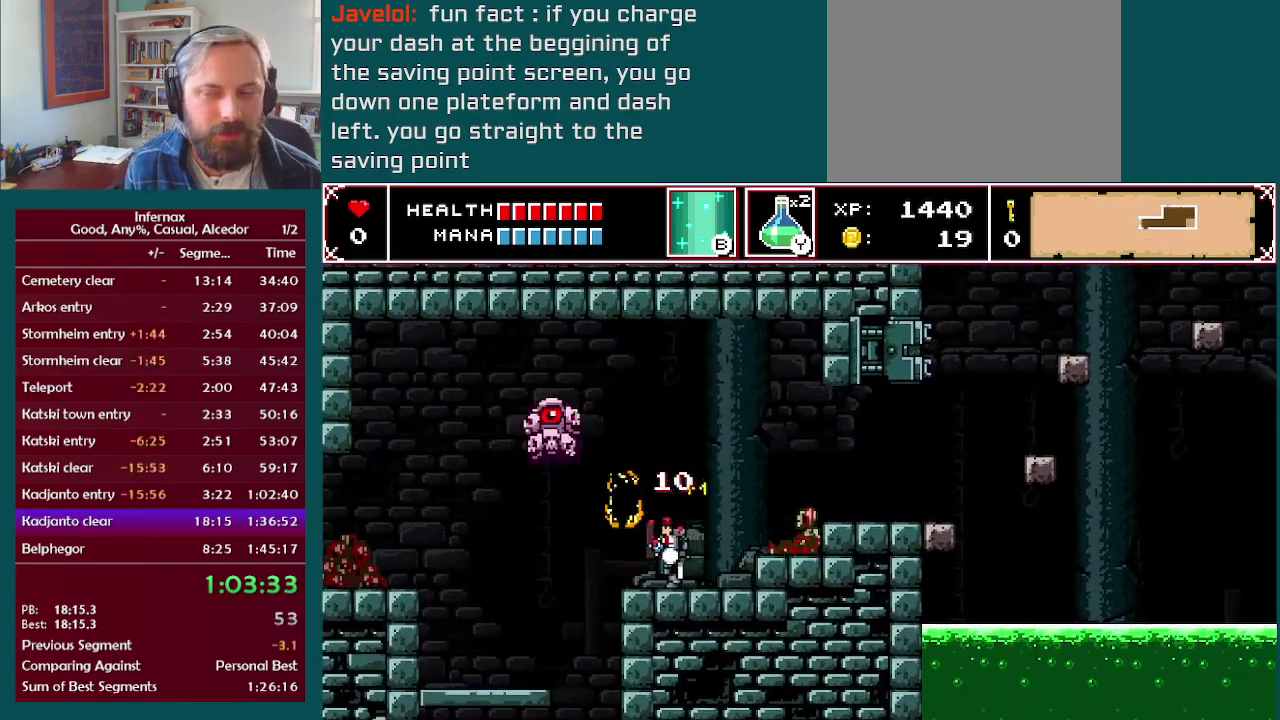
{"buttons": [], "left_stick": "left", "right_stick": "center", "events": []}
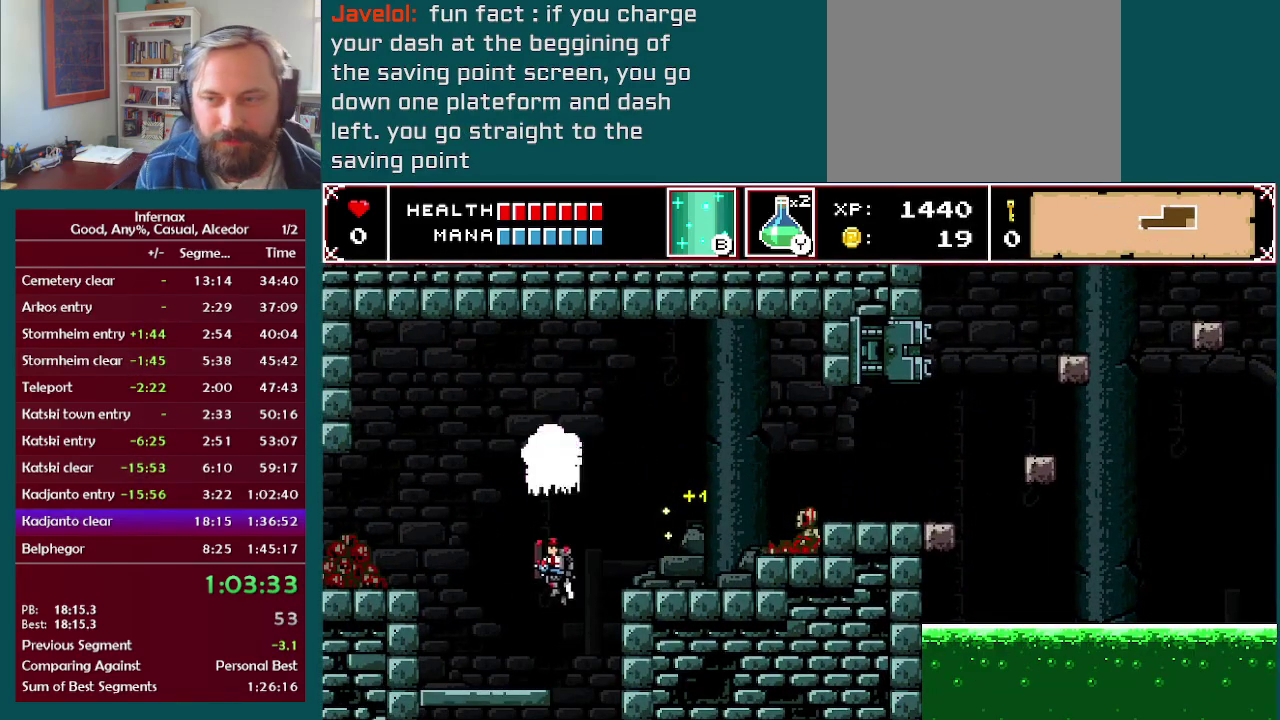
{"buttons": [], "left_stick": "right", "right_stick": "center", "events": [[50, "left_stick", "right"]]}
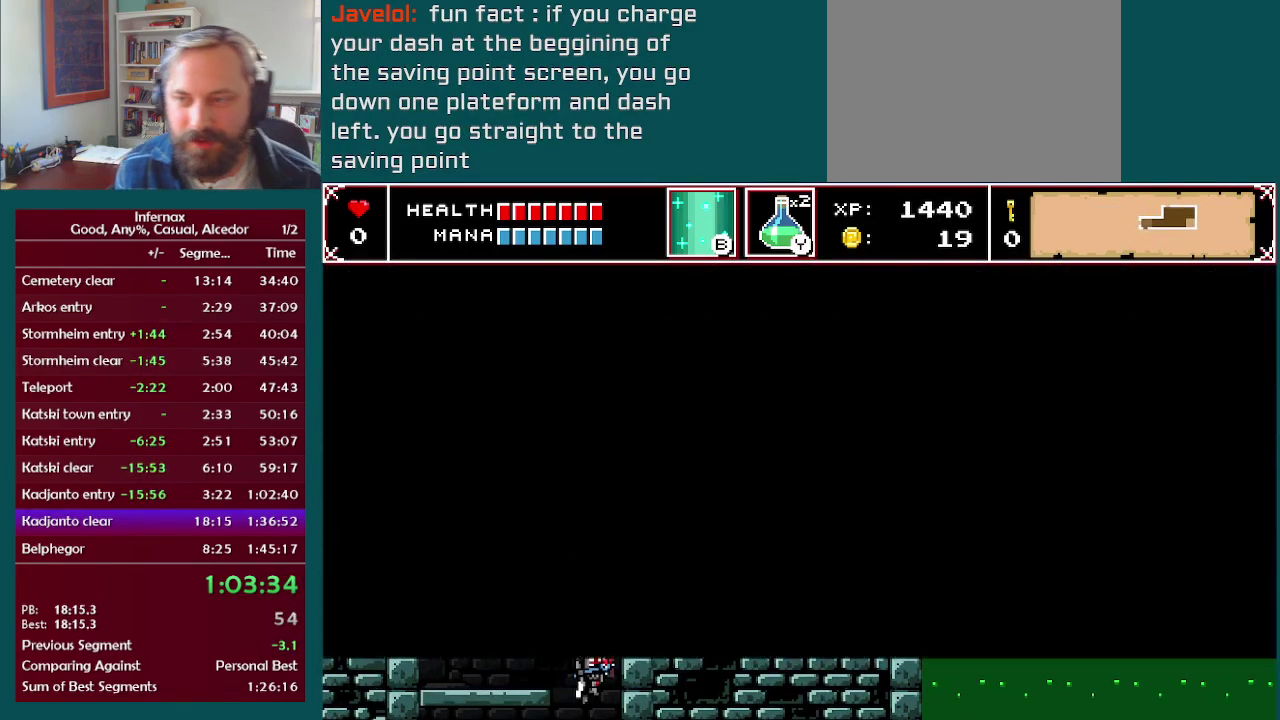
{"buttons": [], "left_stick": "center", "right_stick": "center", "events": [[50, "left_stick", "center"]]}
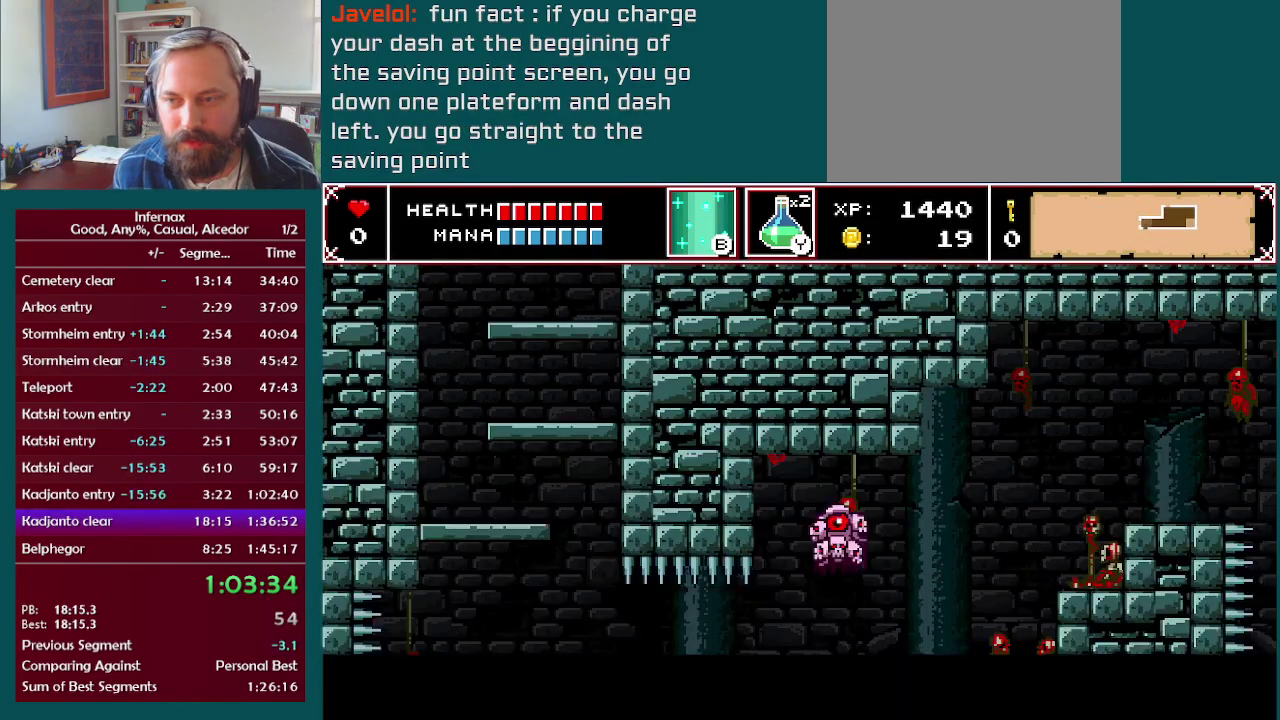
{"buttons": [], "left_stick": "center", "right_stick": "center", "events": []}
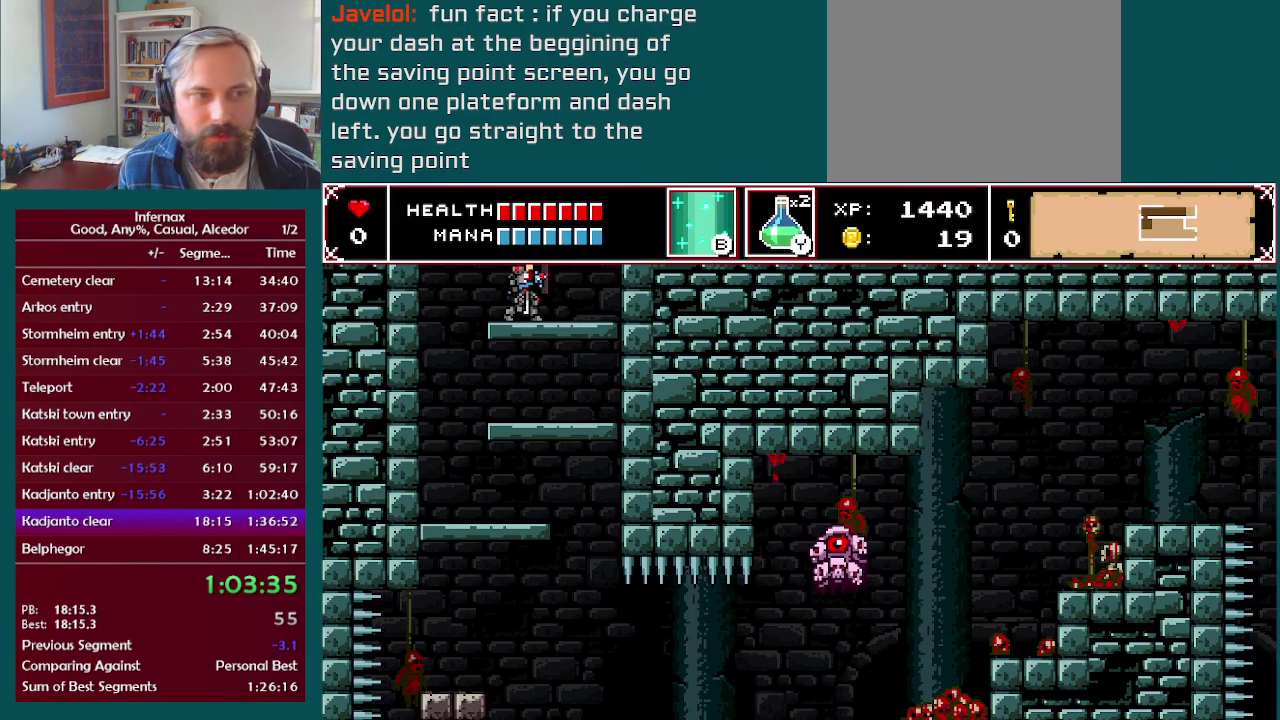
{"buttons": ["A"], "left_stick": "down", "right_stick": "center", "events": [[17, "left_stick", "down"], [100, "A", "down"], [183, "A", "up"], [500, "A", "down"]]}
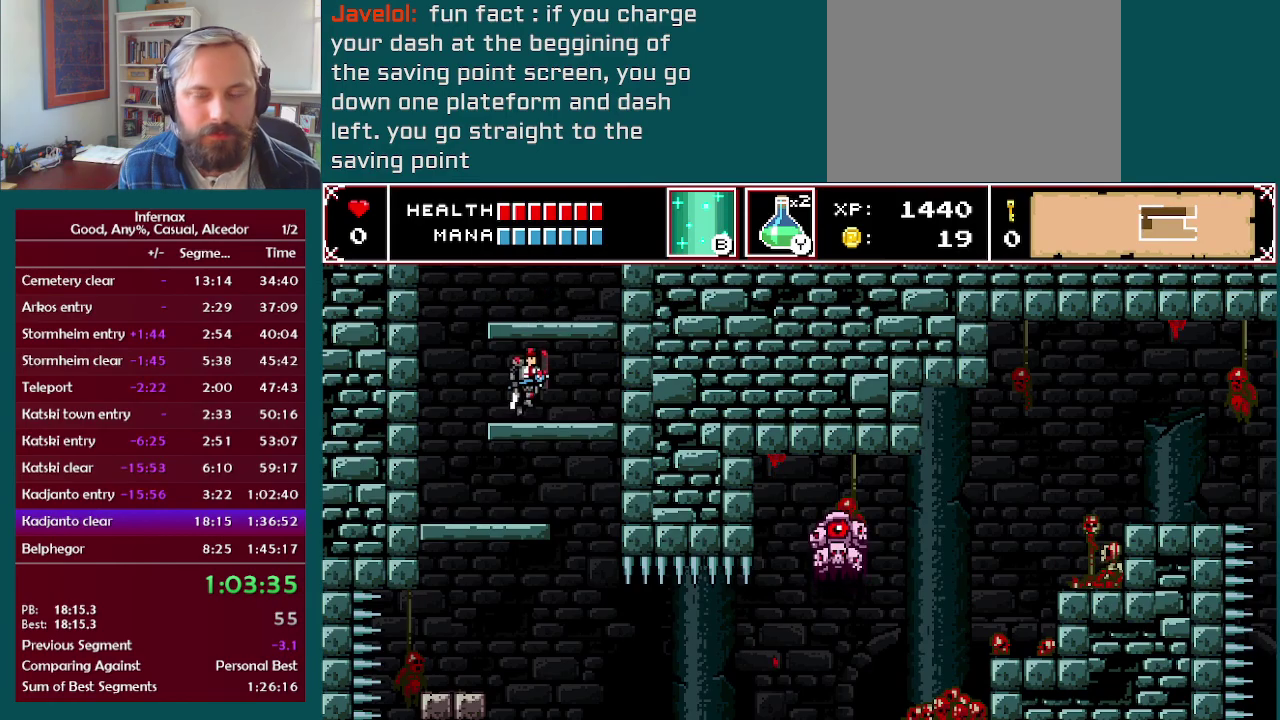
{"buttons": ["A"], "left_stick": "down", "right_stick": "center", "events": [[100, "A", "up"], [483, "A", "down"]]}
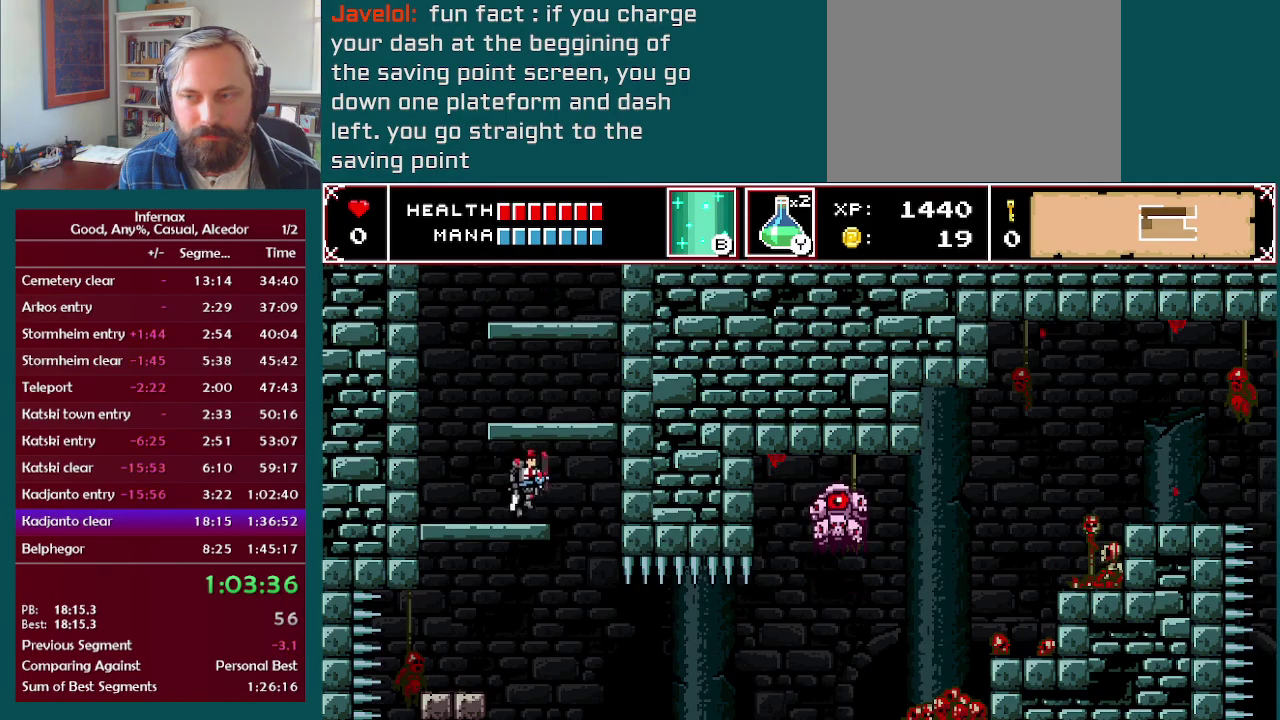
{"buttons": [], "left_stick": "center", "right_stick": "center", "events": [[100, "A", "up"], [150, "left_stick", "center"]]}
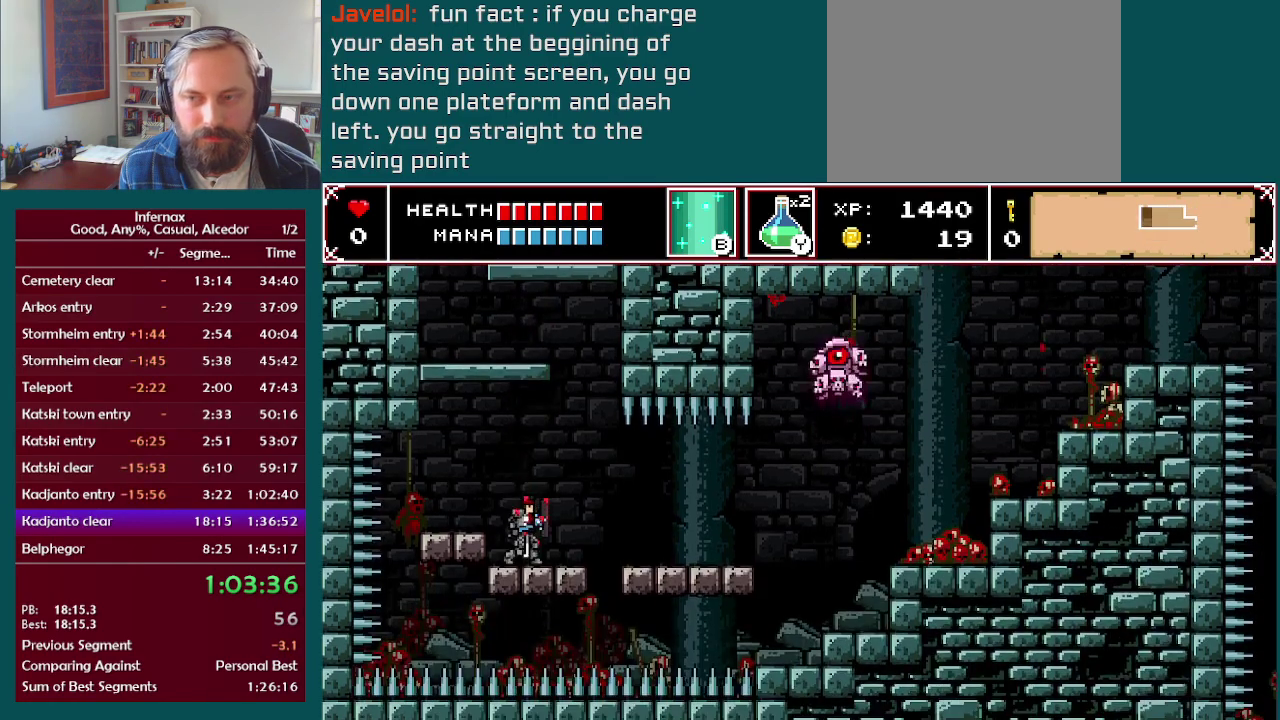
{"buttons": ["A"], "left_stick": "center", "right_stick": "center", "events": [[50, "left_stick", "right"], [267, "left_stick", "center"], [467, "A", "down"]]}
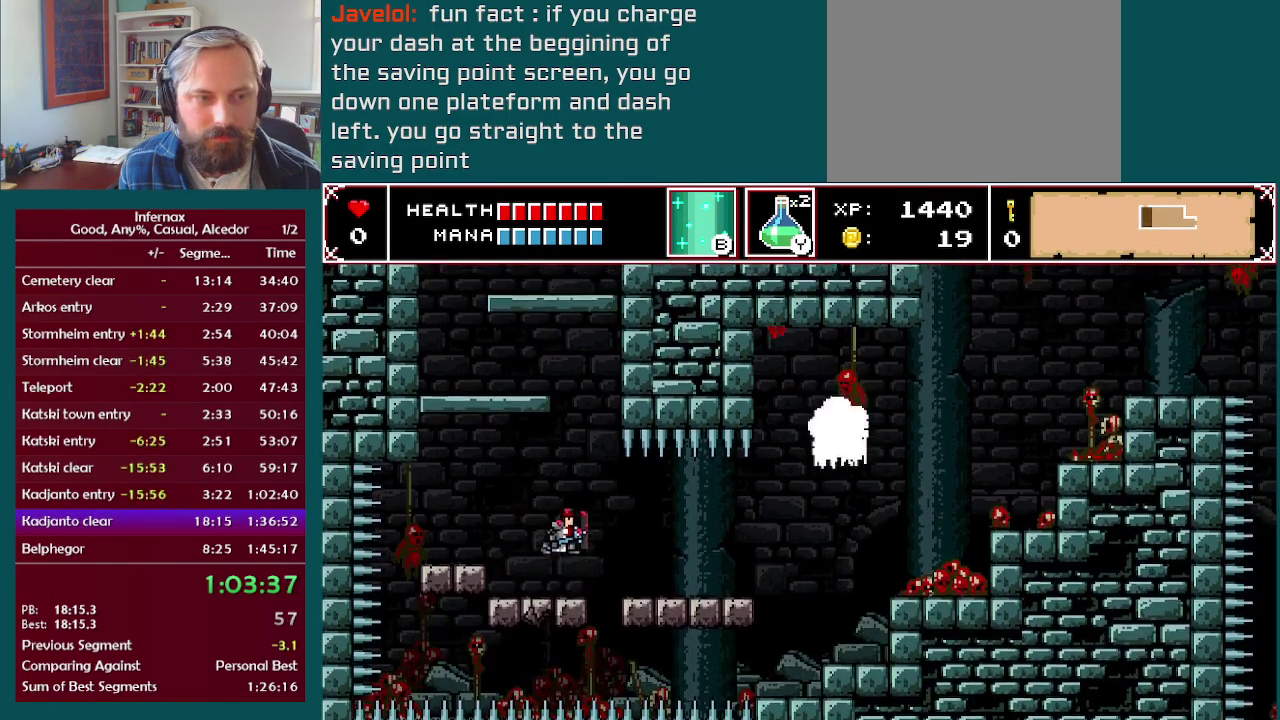
{"buttons": [], "left_stick": "right", "right_stick": "center", "events": [[133, "A", "up"], [450, "left_stick", "right"]]}
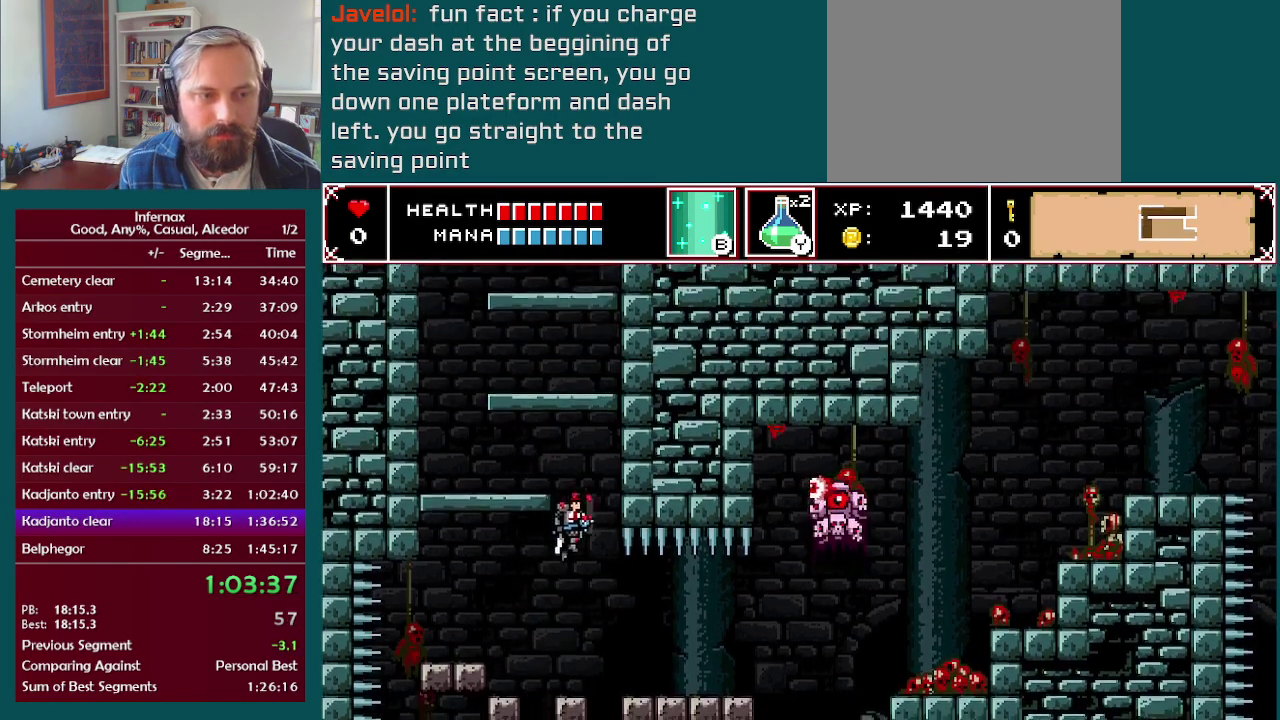
{"buttons": [], "left_stick": "right", "right_stick": "center", "events": []}
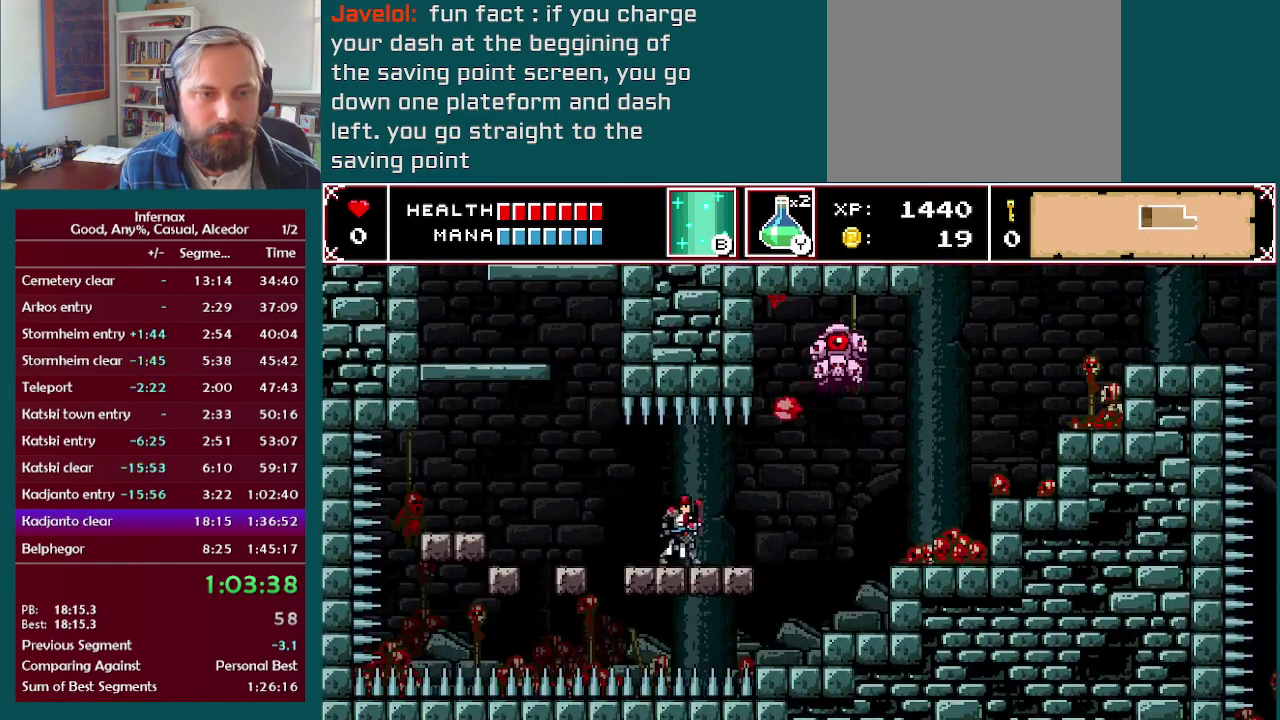
{"buttons": [], "left_stick": "right", "right_stick": "center", "events": []}
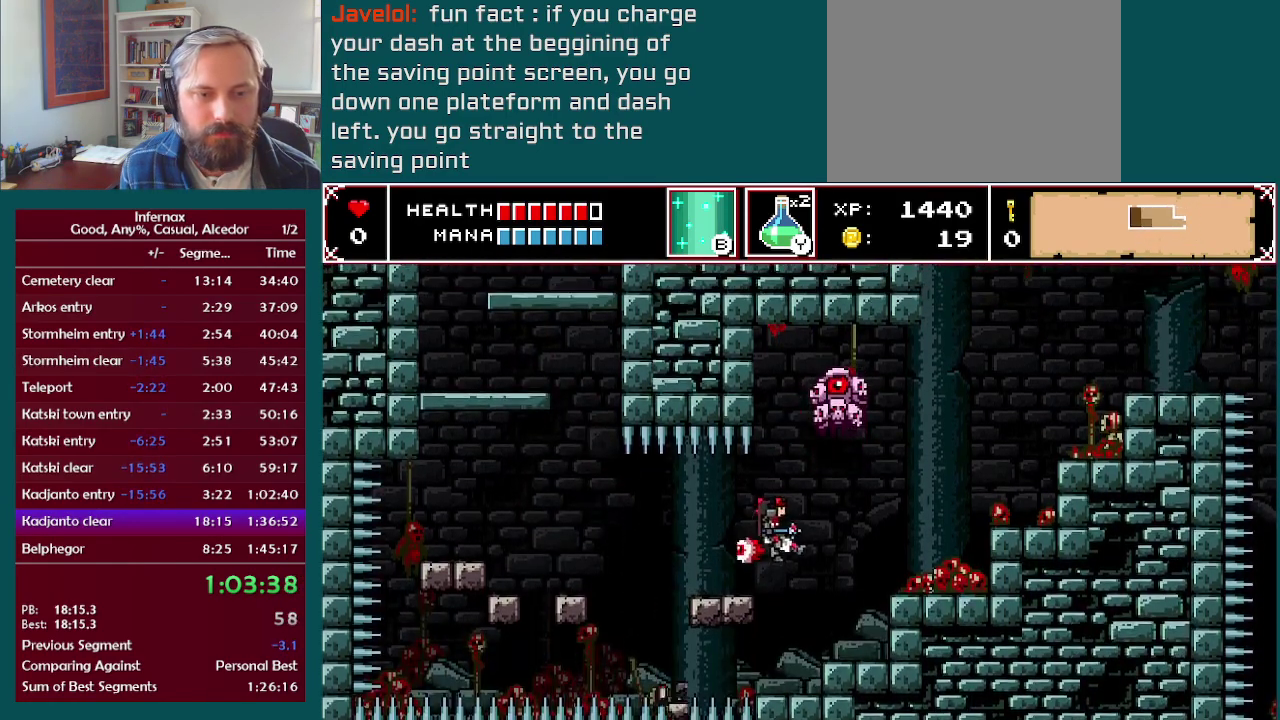
{"buttons": [], "left_stick": "left", "right_stick": "center", "events": [[500, "left_stick", "left"]]}